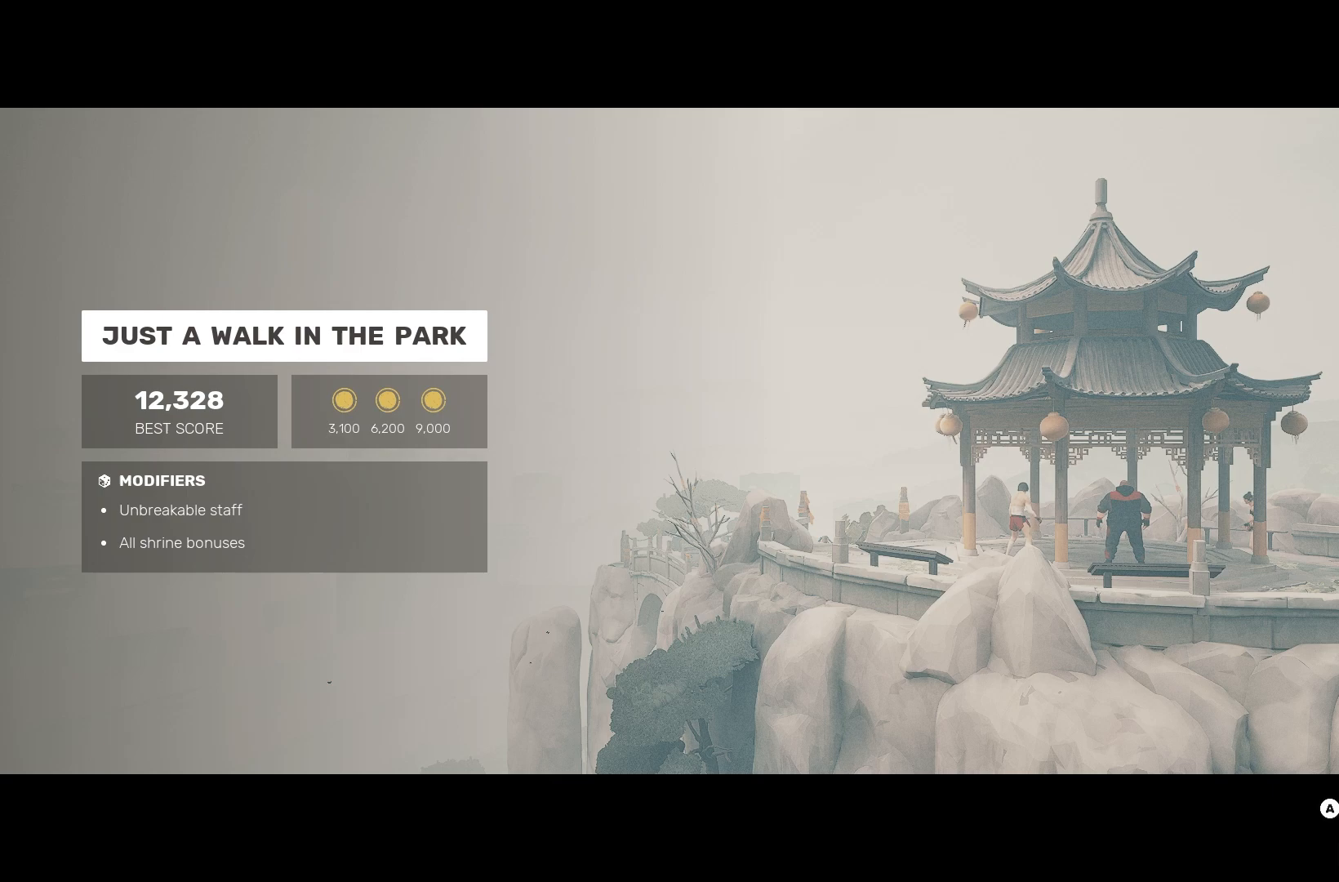
Gameplay with a controller (Xbox layout); each line is a JSON object with the inputs held at the frame after it. "events" lists button and stick changes between this image and that frame as [ms after this image, input, new state], when the widget could be followed in between.
{"buttons": [], "left_stick": "center", "right_stick": "right", "events": []}
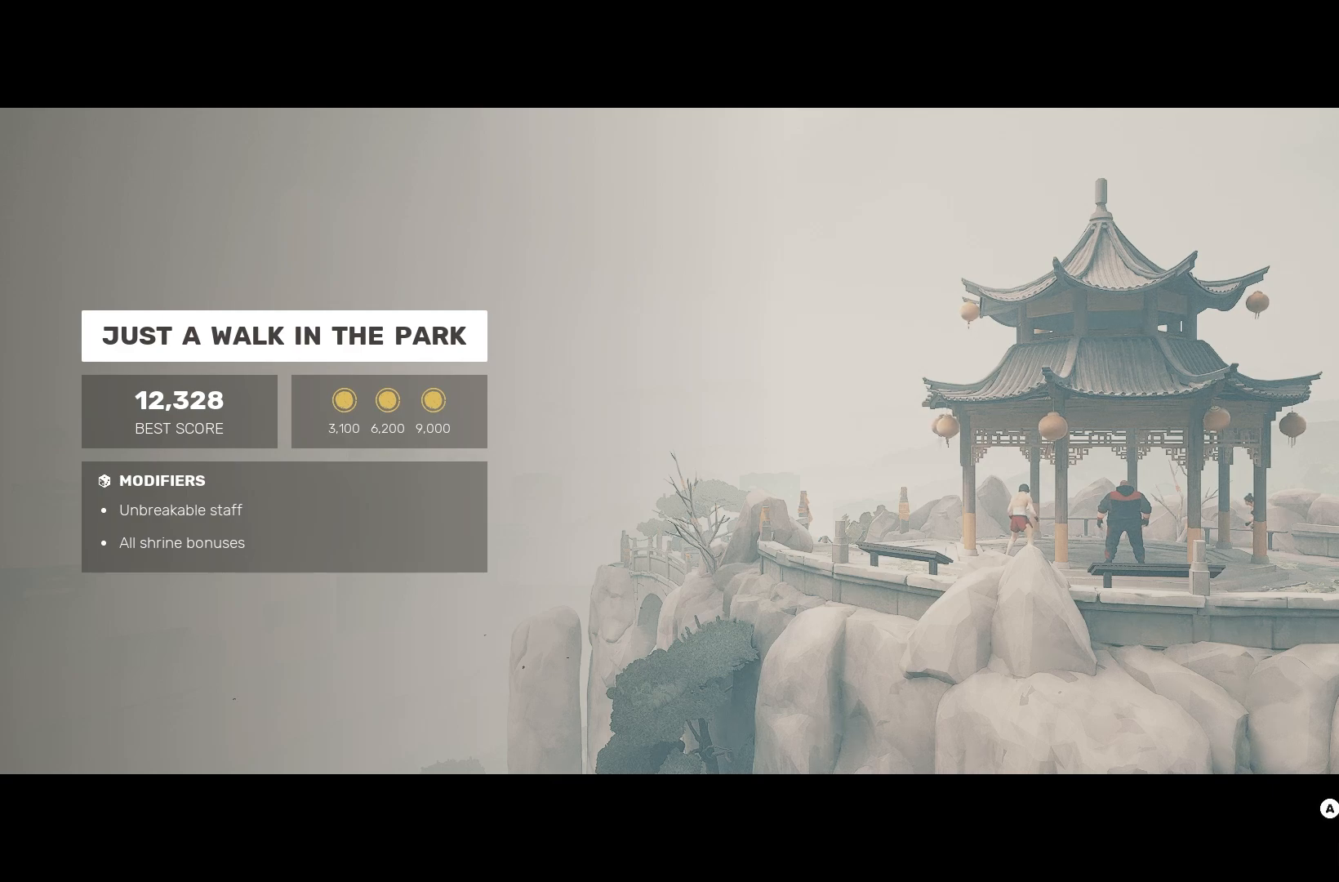
{"buttons": [], "left_stick": "center", "right_stick": "right", "events": []}
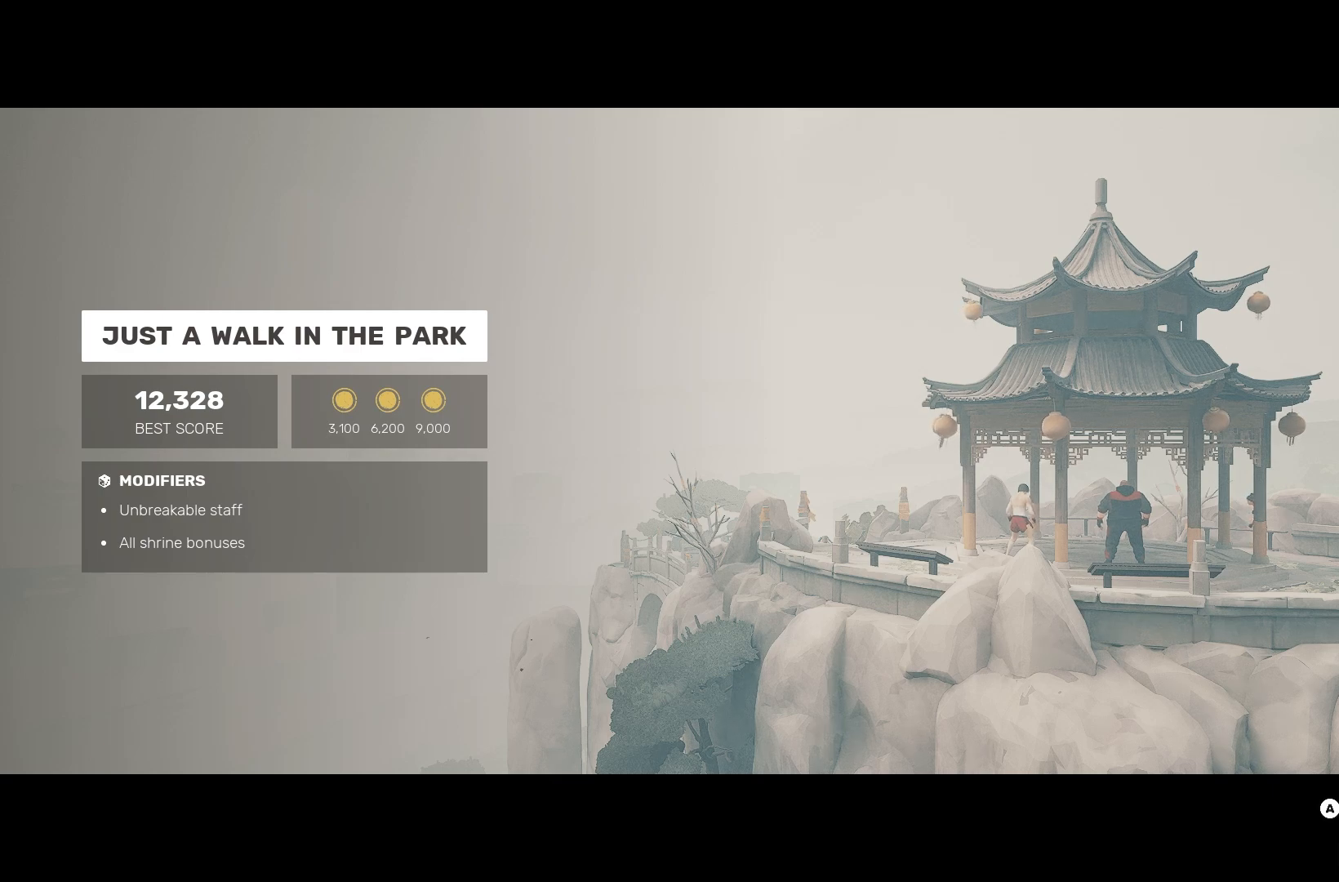
{"buttons": [], "left_stick": "center", "right_stick": "right", "events": []}
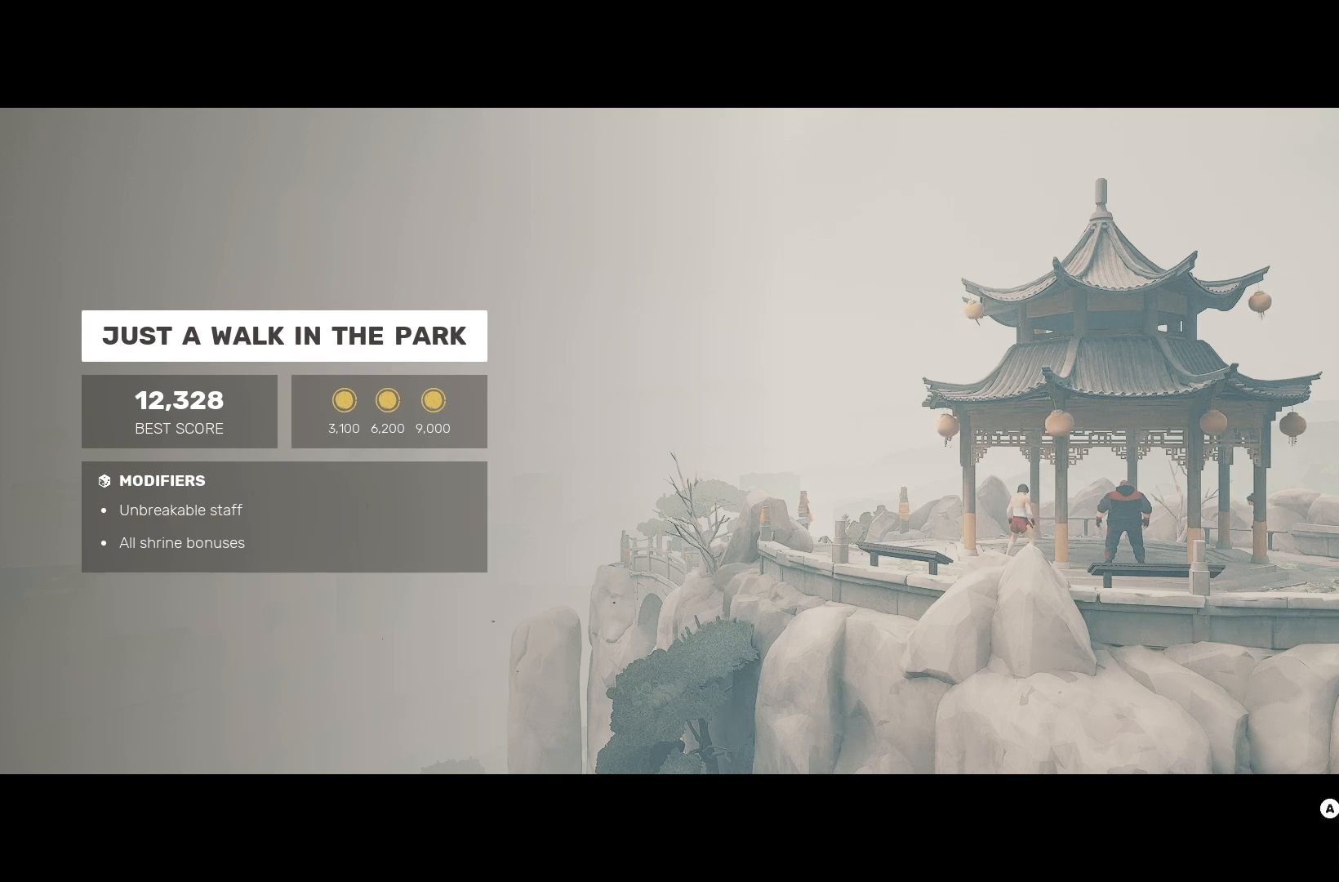
{"buttons": [], "left_stick": "center", "right_stick": "center", "events": [[333, "right_stick", "center"]]}